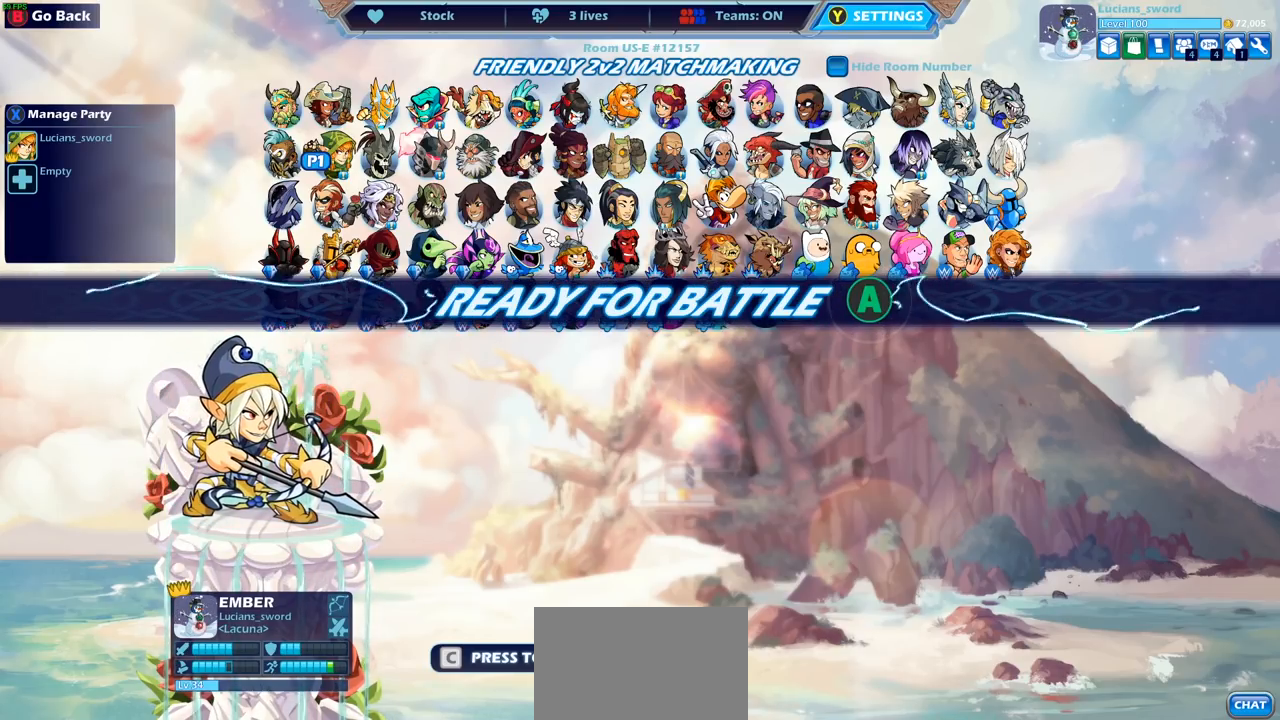
Gameplay with a controller (PlayStation layout); each line is a JSON object with the inputs held at the frame after it. "events" lists button and stick changes between this image and that frame as [ms after this image, input, new state], when the widget could be followed in between.
{"buttons": [], "left_stick": "center", "right_stick": "center", "events": []}
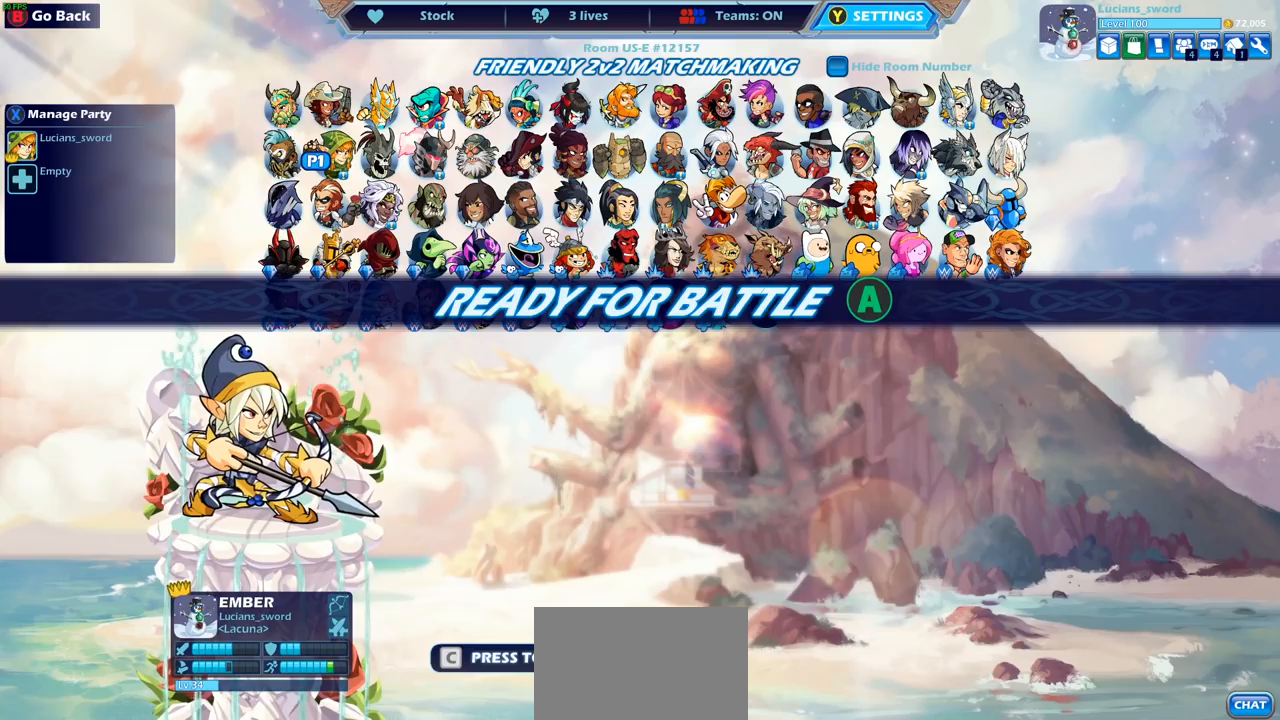
{"buttons": ["DPAD_UP"], "left_stick": "center", "right_stick": "center", "events": [[83, "CIRCLE", "down"], [167, "CIRCLE", "up"], [367, "DPAD_UP", "down"]]}
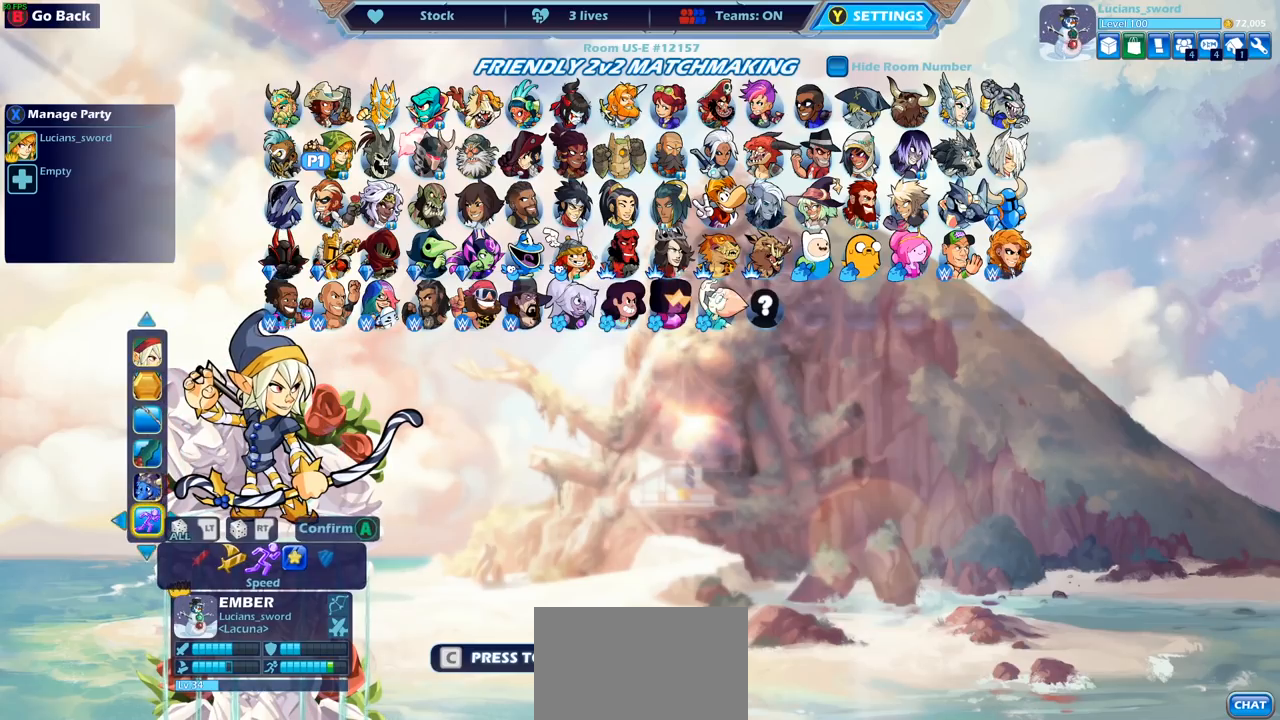
{"buttons": [], "left_stick": "center", "right_stick": "center", "events": [[17, "DPAD_UP", "up"]]}
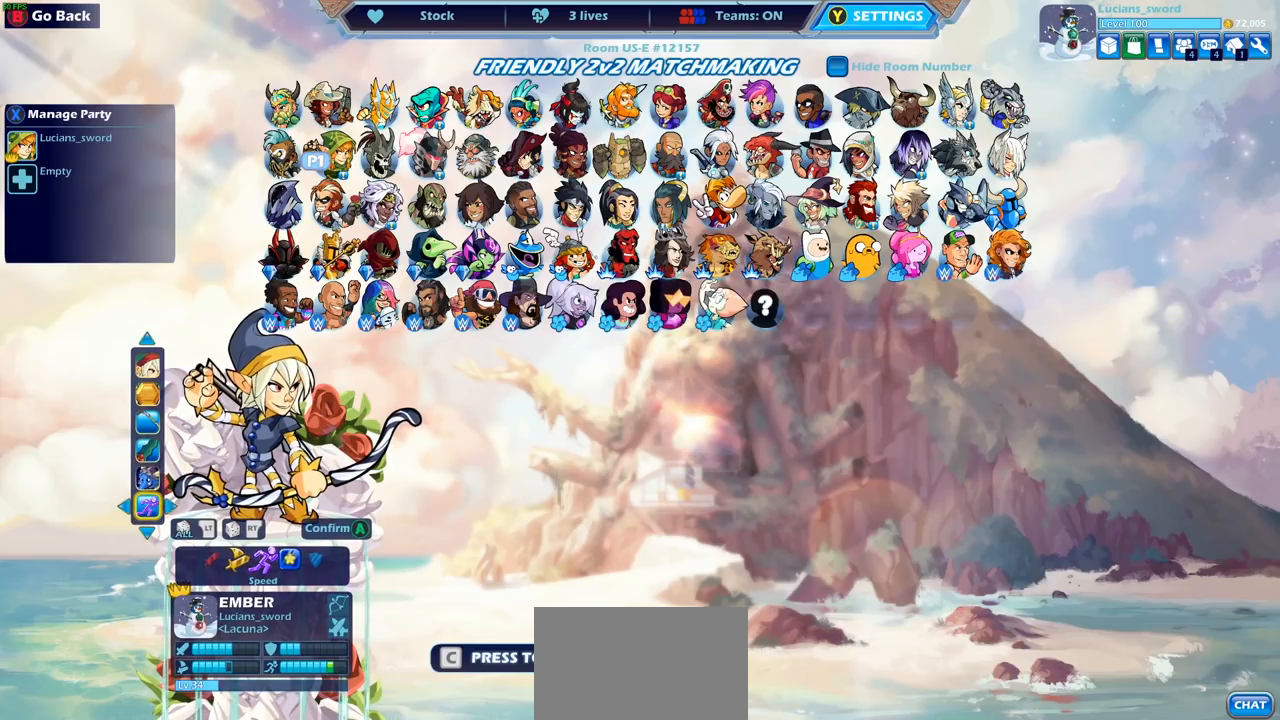
{"buttons": [], "left_stick": "center", "right_stick": "center", "events": [[167, "DPAD_RIGHT", "down"], [283, "DPAD_RIGHT", "up"]]}
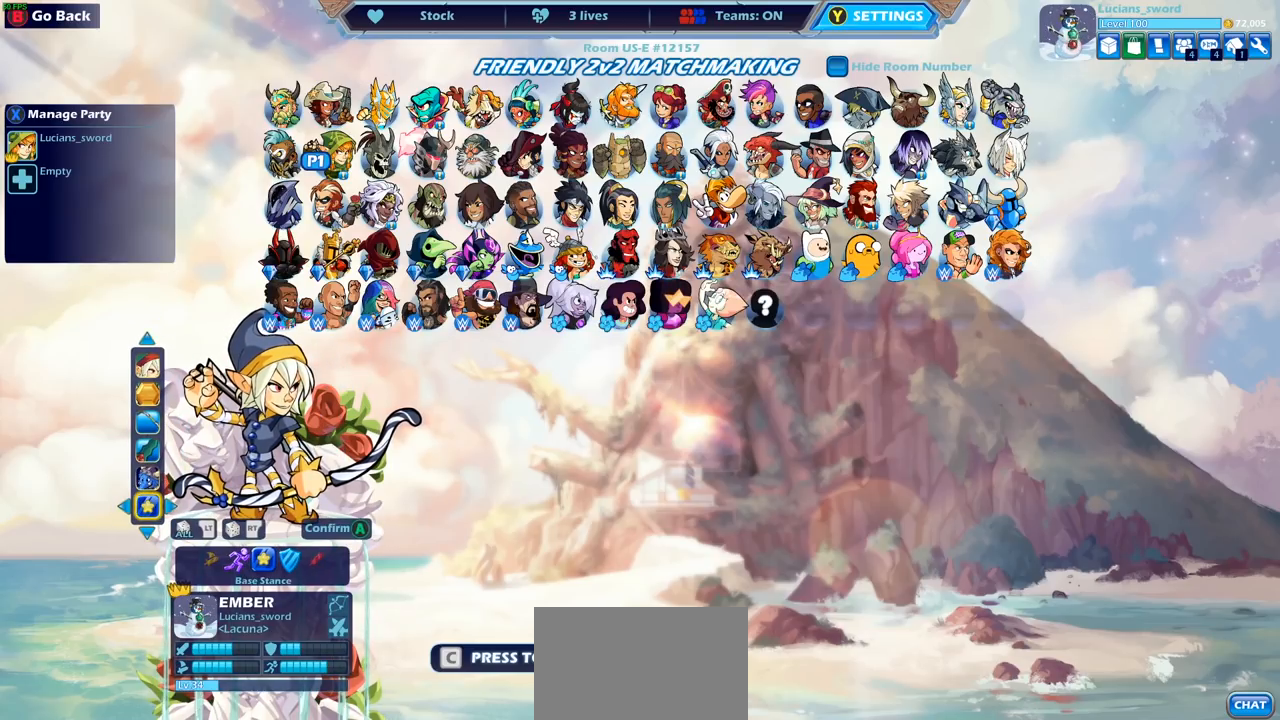
{"buttons": [], "left_stick": "center", "right_stick": "center", "events": [[67, "DPAD_RIGHT", "down"], [183, "DPAD_RIGHT", "up"]]}
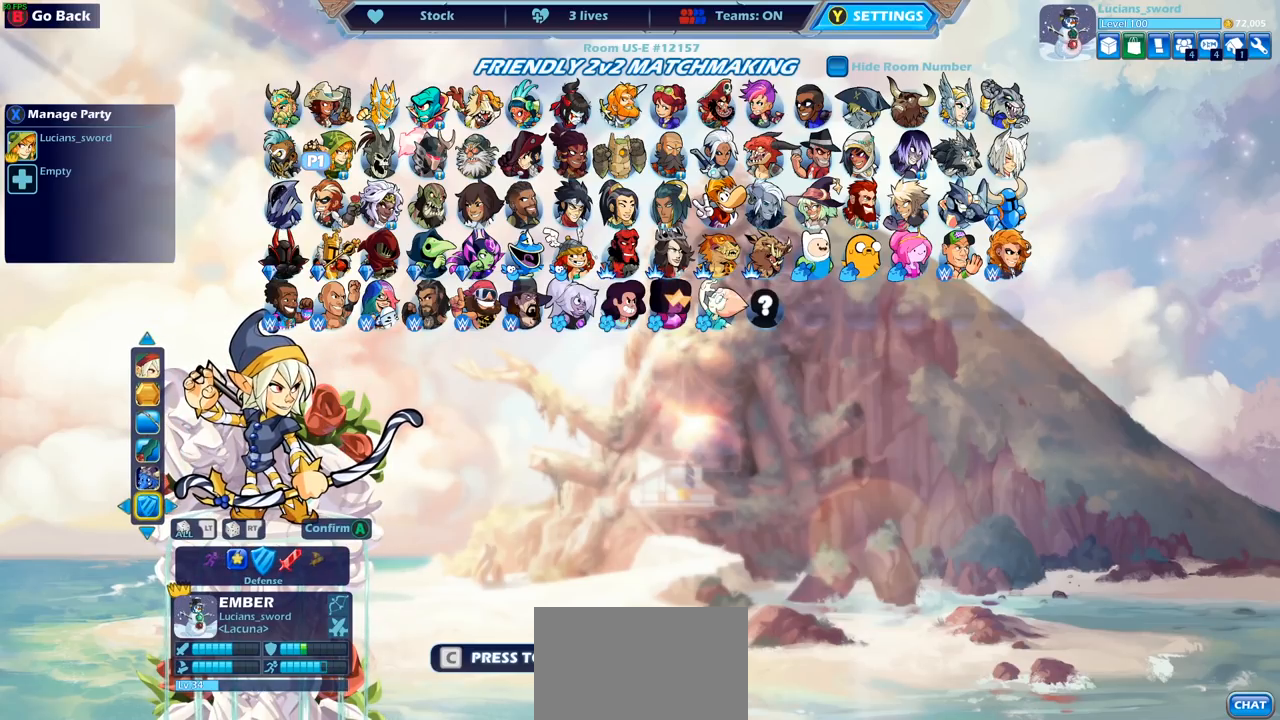
{"buttons": [], "left_stick": "center", "right_stick": "center", "events": [[100, "DPAD_LEFT", "down"], [217, "DPAD_LEFT", "up"], [333, "DPAD_RIGHT", "down"], [433, "DPAD_RIGHT", "up"]]}
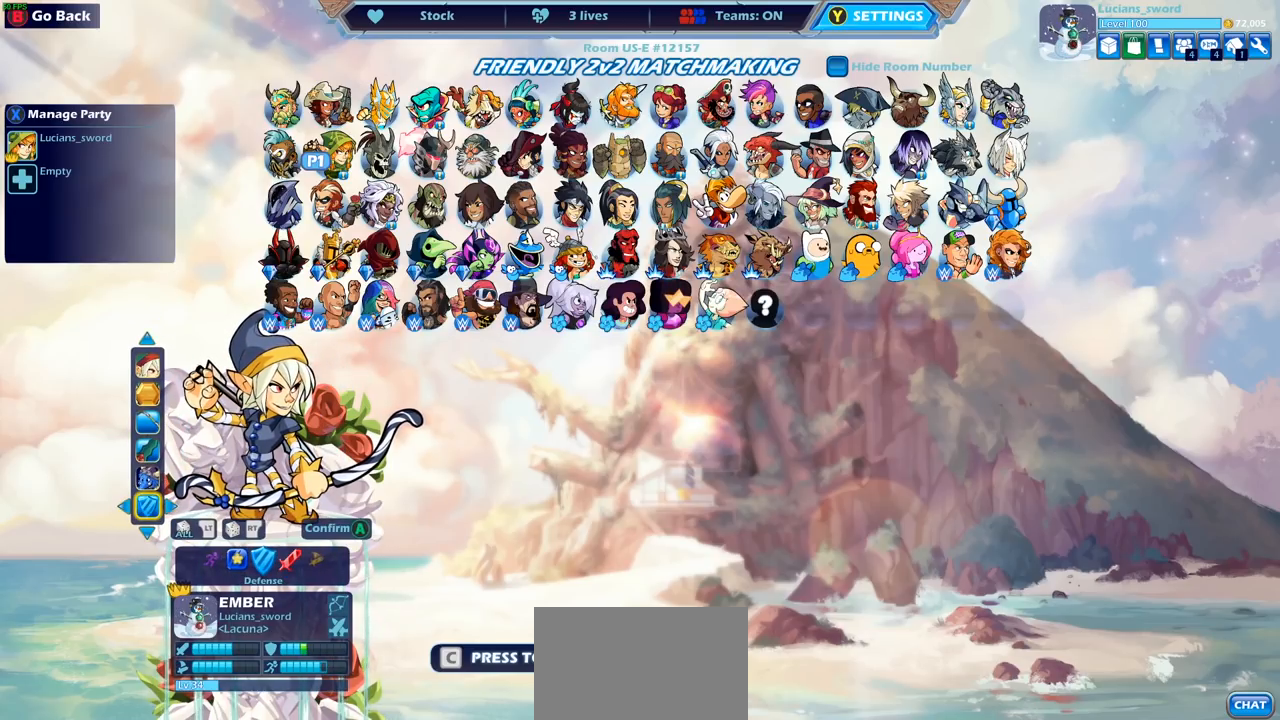
{"buttons": [], "left_stick": "center", "right_stick": "center", "events": []}
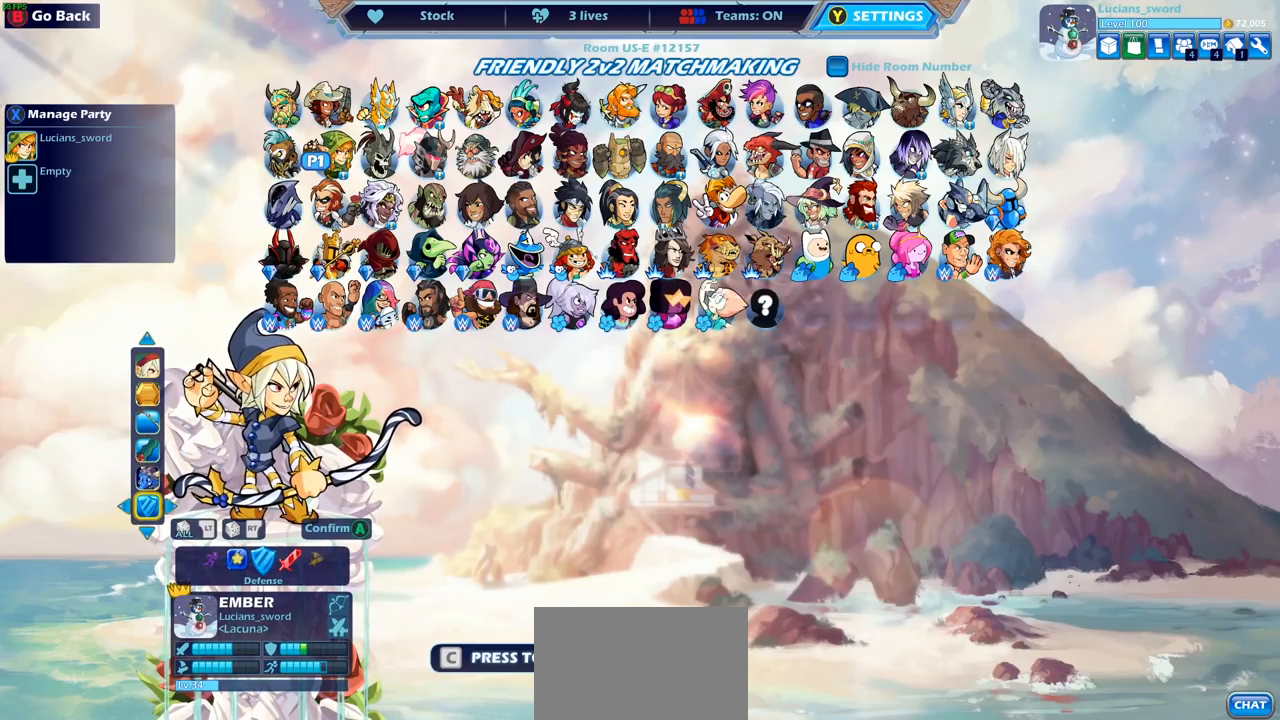
{"buttons": [], "left_stick": "center", "right_stick": "center", "events": []}
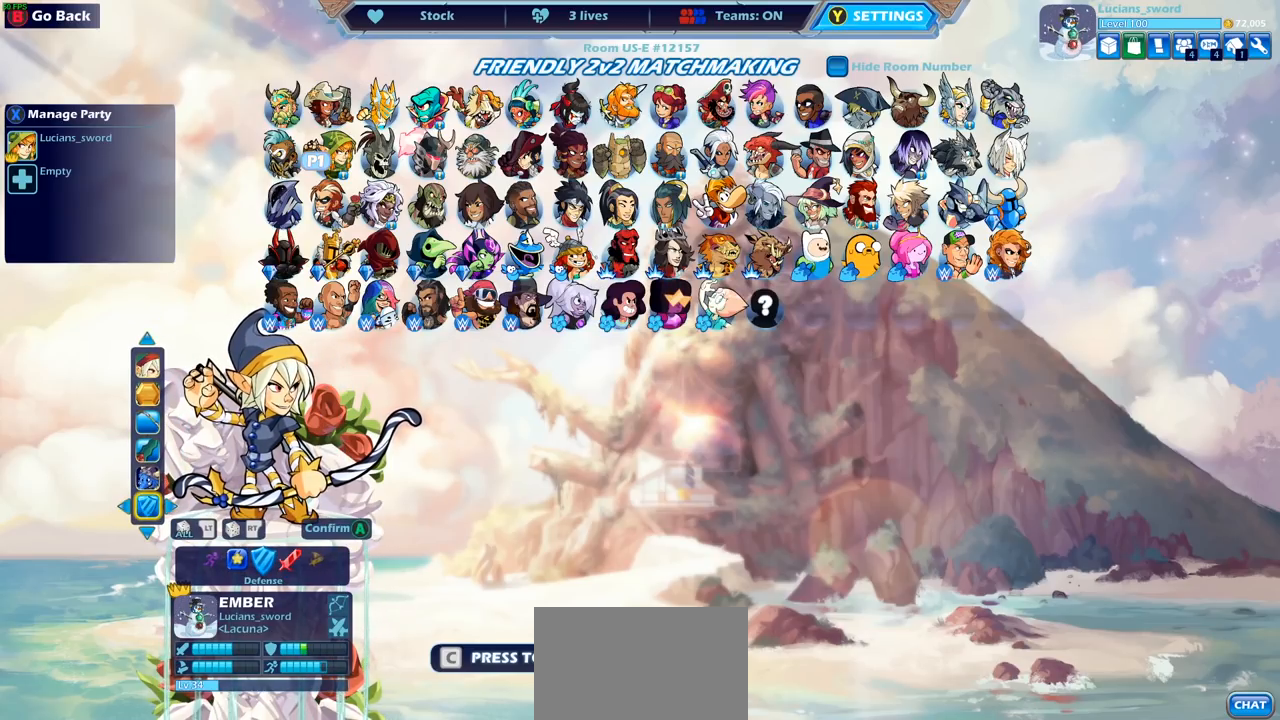
{"buttons": [], "left_stick": "center", "right_stick": "center", "events": []}
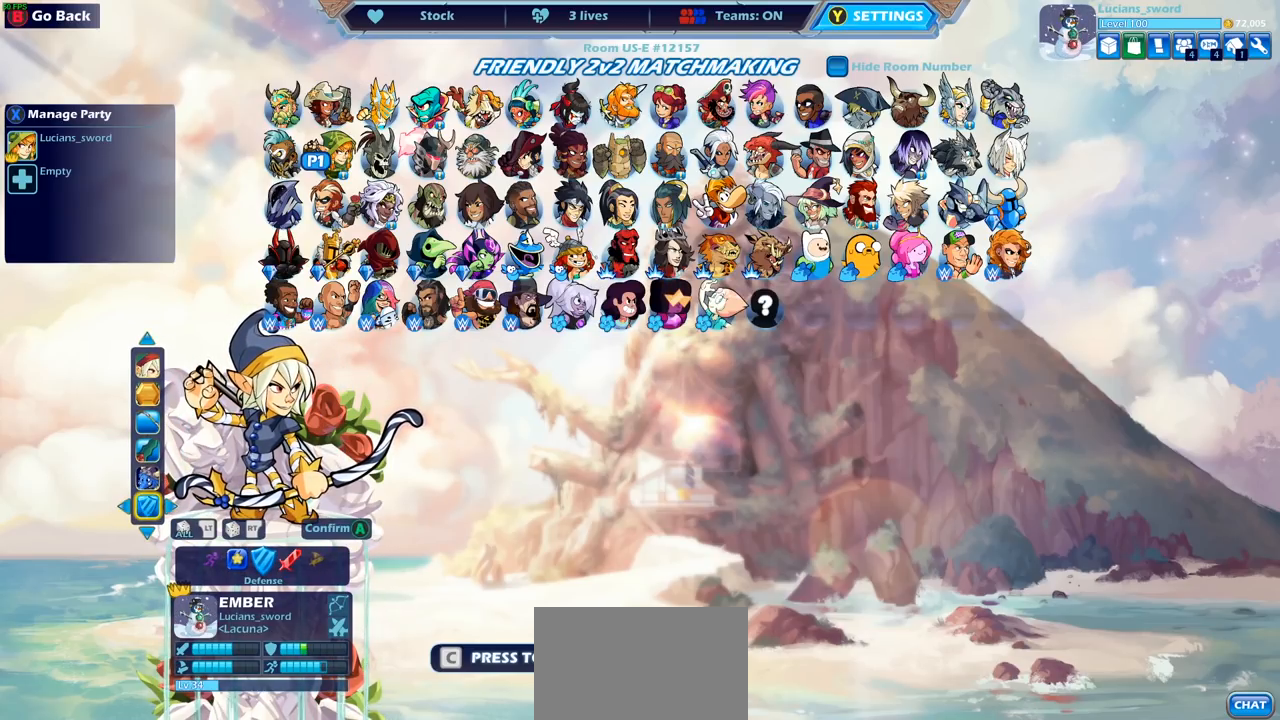
{"buttons": [], "left_stick": "center", "right_stick": "center", "events": []}
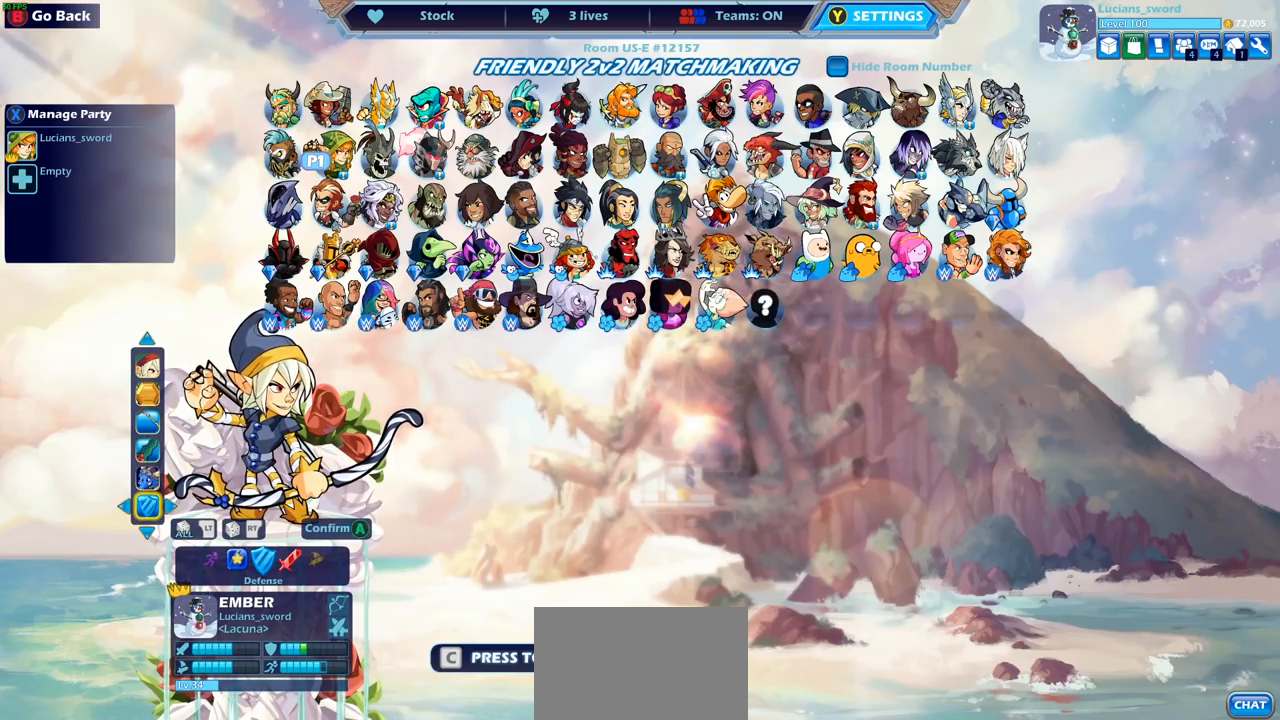
{"buttons": [], "left_stick": "center", "right_stick": "center", "events": [[367, "CROSS", "down"], [483, "CROSS", "up"]]}
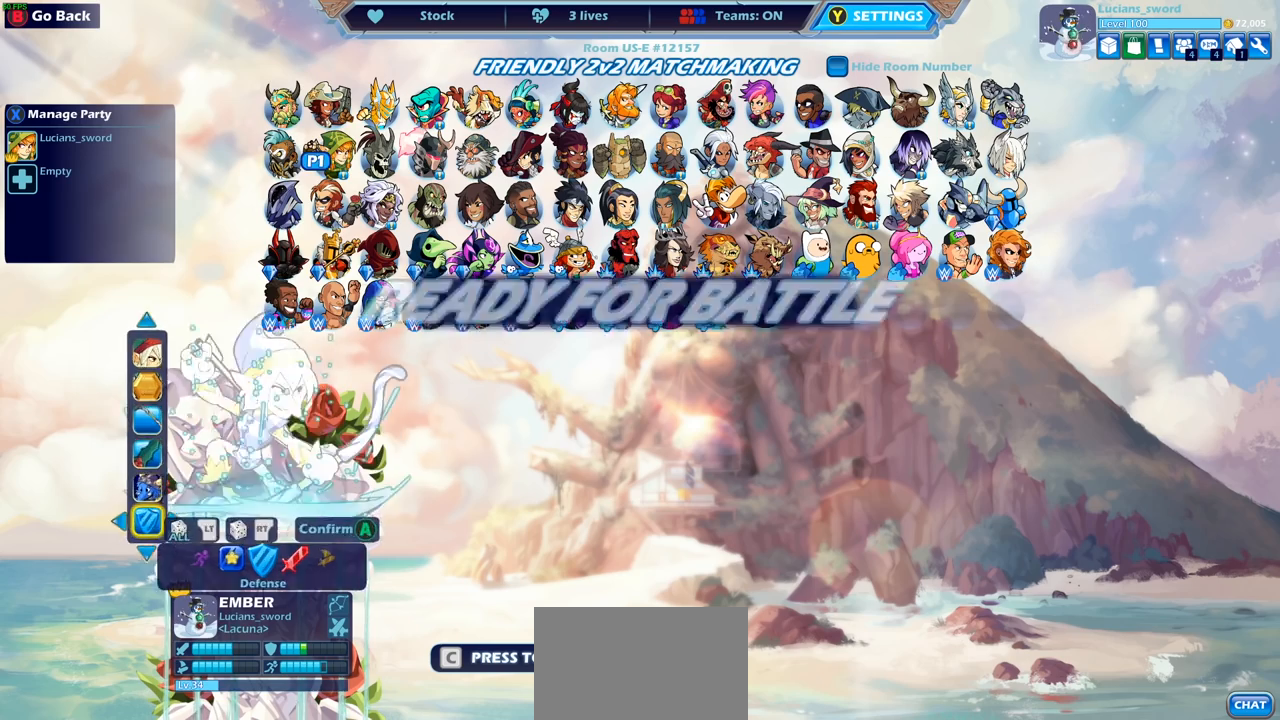
{"buttons": [], "left_stick": "center", "right_stick": "center", "events": []}
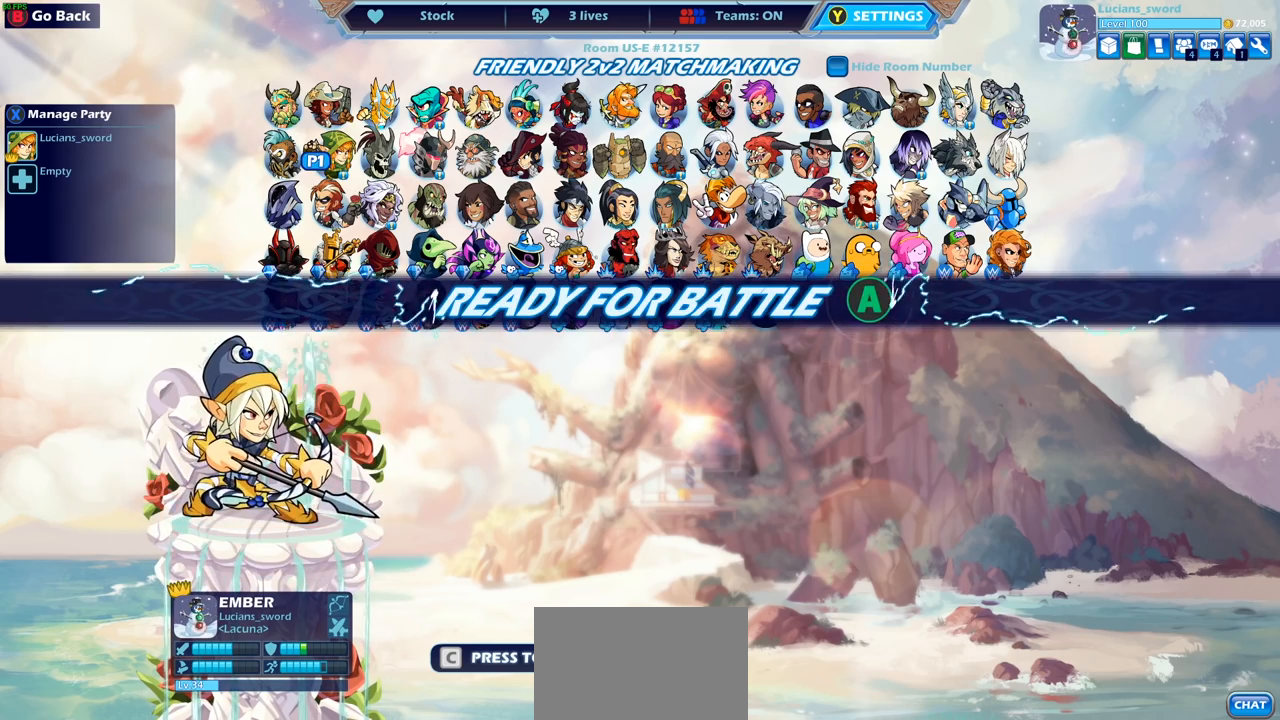
{"buttons": [], "left_stick": "center", "right_stick": "center", "events": [[83, "CROSS", "down"], [200, "CROSS", "up"]]}
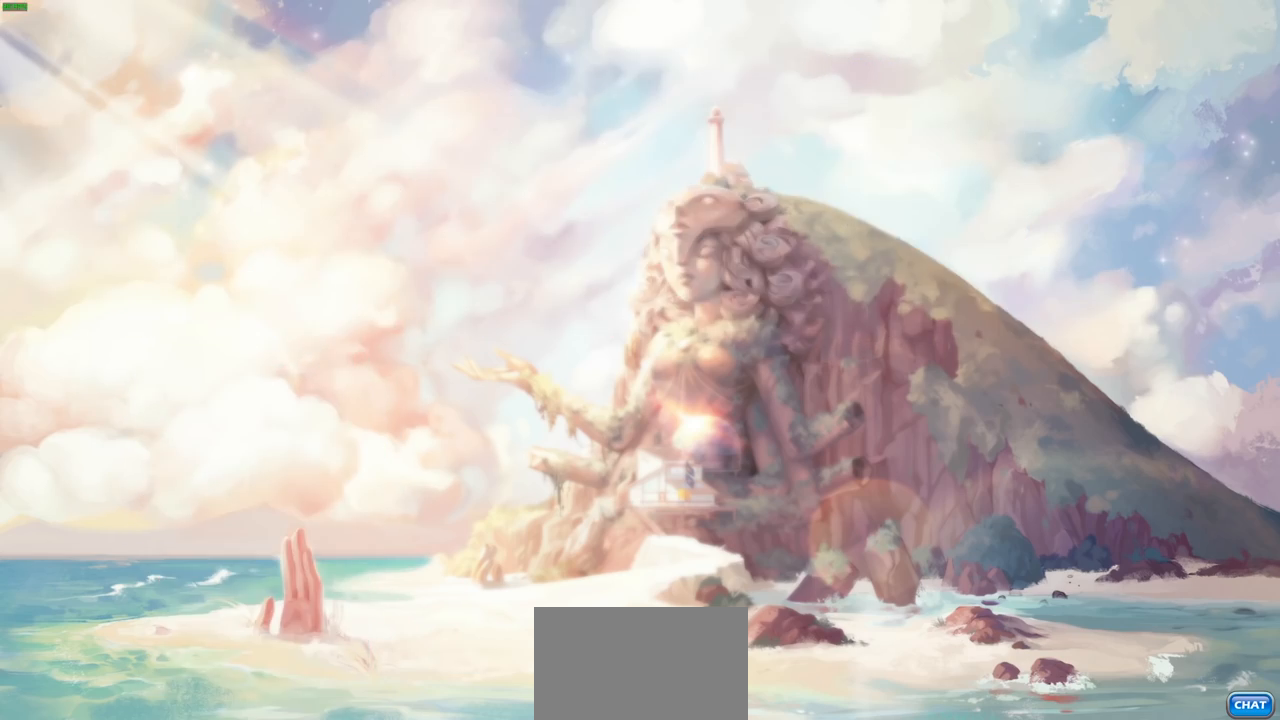
{"buttons": [], "left_stick": "center", "right_stick": "center", "events": []}
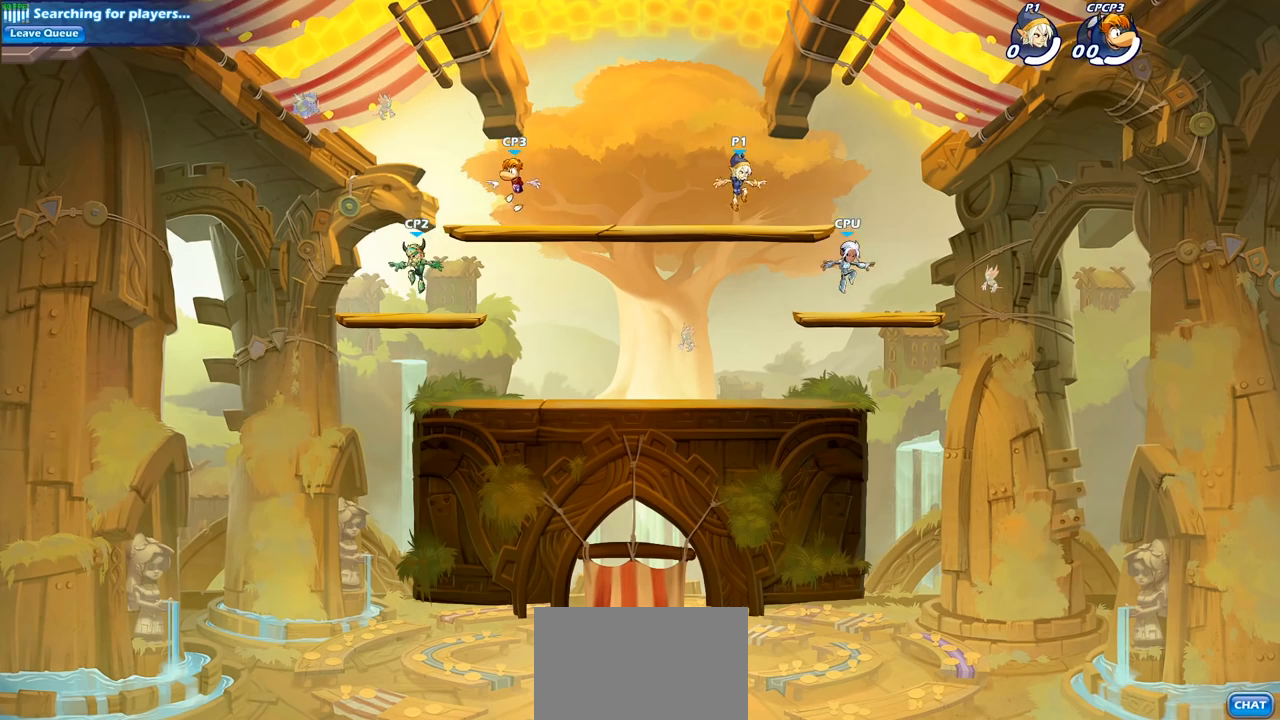
{"buttons": [], "left_stick": "up-left", "right_stick": "center", "events": [[183, "left_stick", "up-left"], [350, "left_stick", "right"], [467, "left_stick", "up-left"]]}
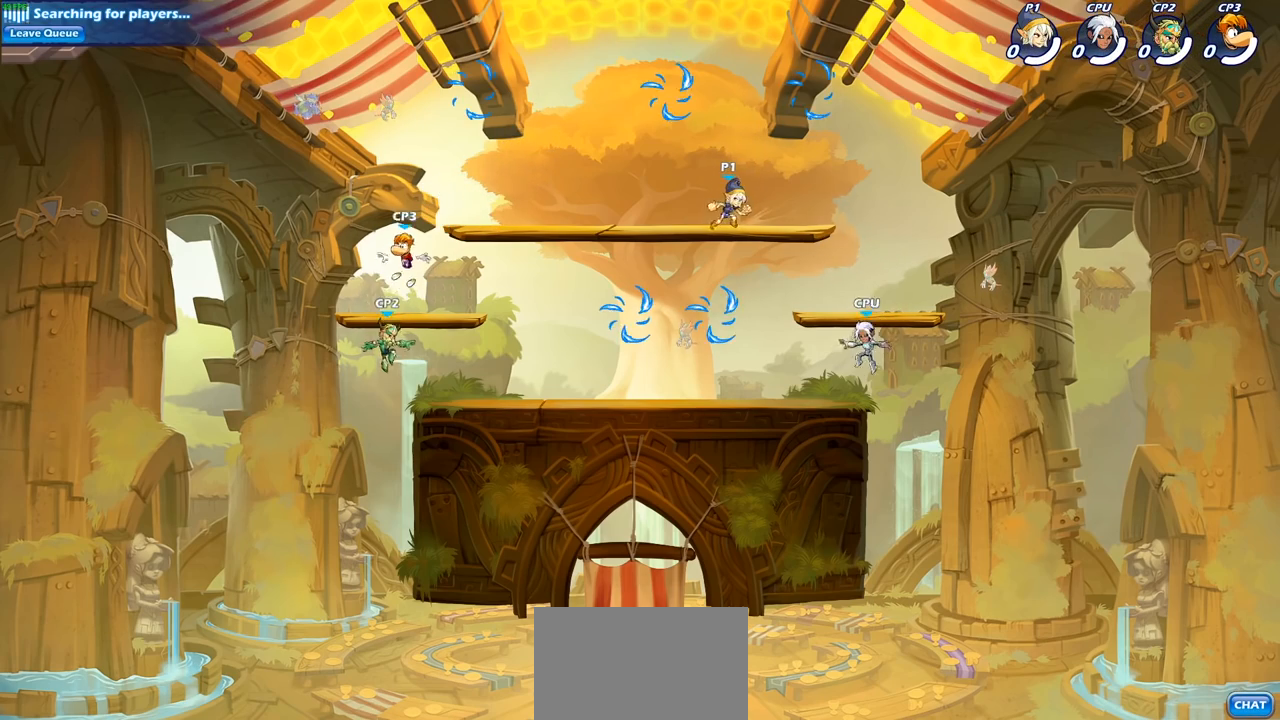
{"buttons": ["CROSS"], "left_stick": "up-right", "right_stick": "center", "events": [[200, "R2", "down"], [233, "CROSS", "down"], [250, "left_stick", "up-right"], [317, "R2", "up"], [350, "CROSS", "up"], [433, "CROSS", "down"]]}
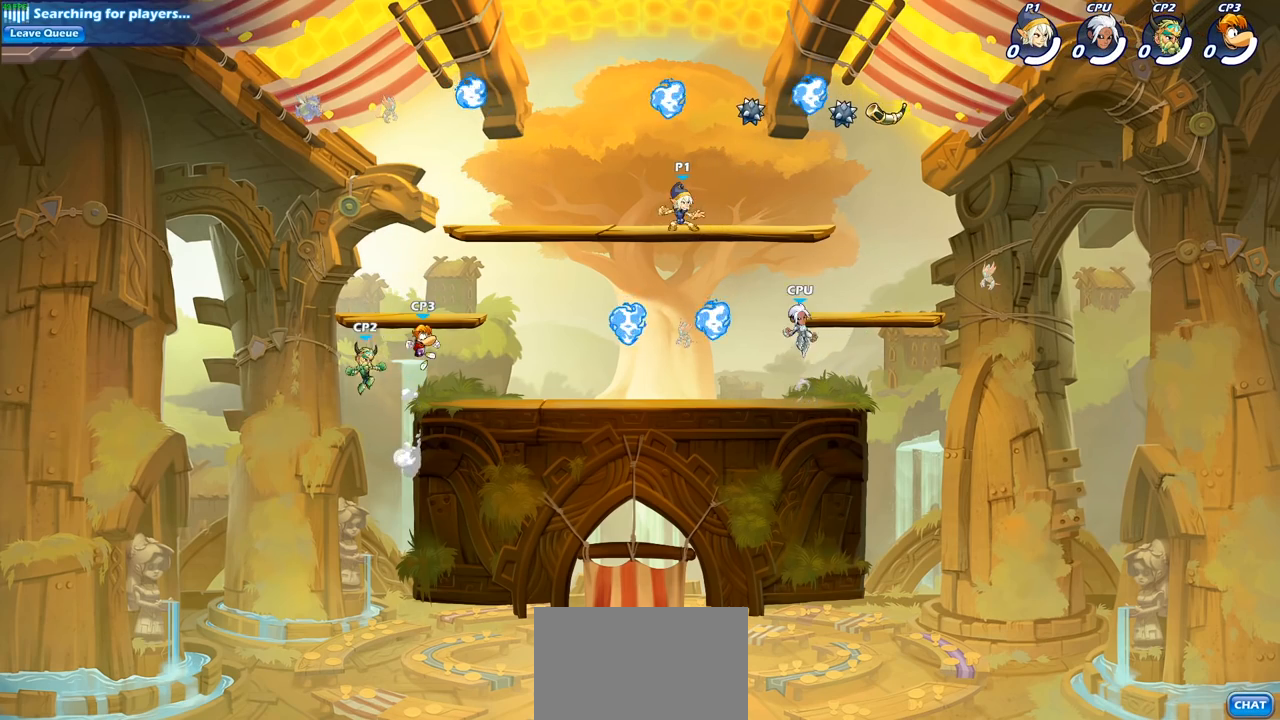
{"buttons": [], "left_stick": "down-left", "right_stick": "center", "events": [[67, "CROSS", "up"], [117, "left_stick", "up-left"], [267, "R1", "down"], [433, "R1", "up"], [433, "left_stick", "down-left"]]}
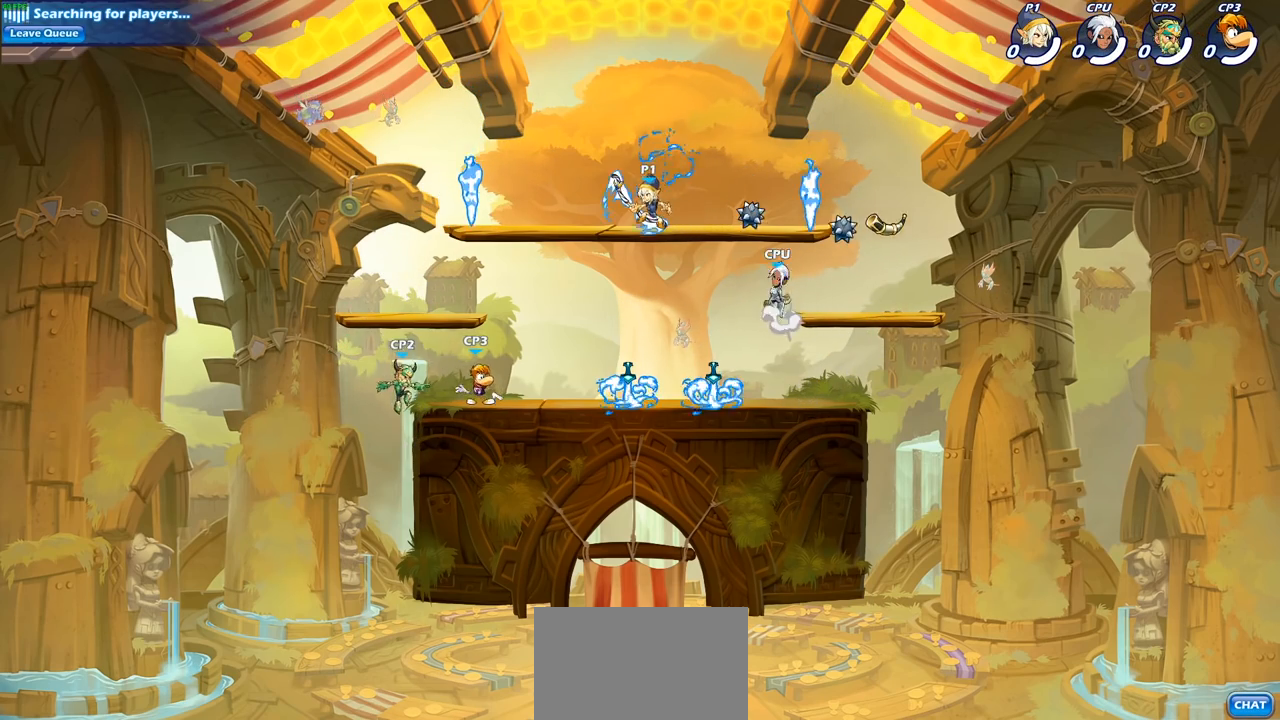
{"buttons": [], "left_stick": "left", "right_stick": "center", "events": [[83, "left_stick", "down-right"], [183, "left_stick", "left"], [317, "SQUARE", "down"], [450, "SQUARE", "up"]]}
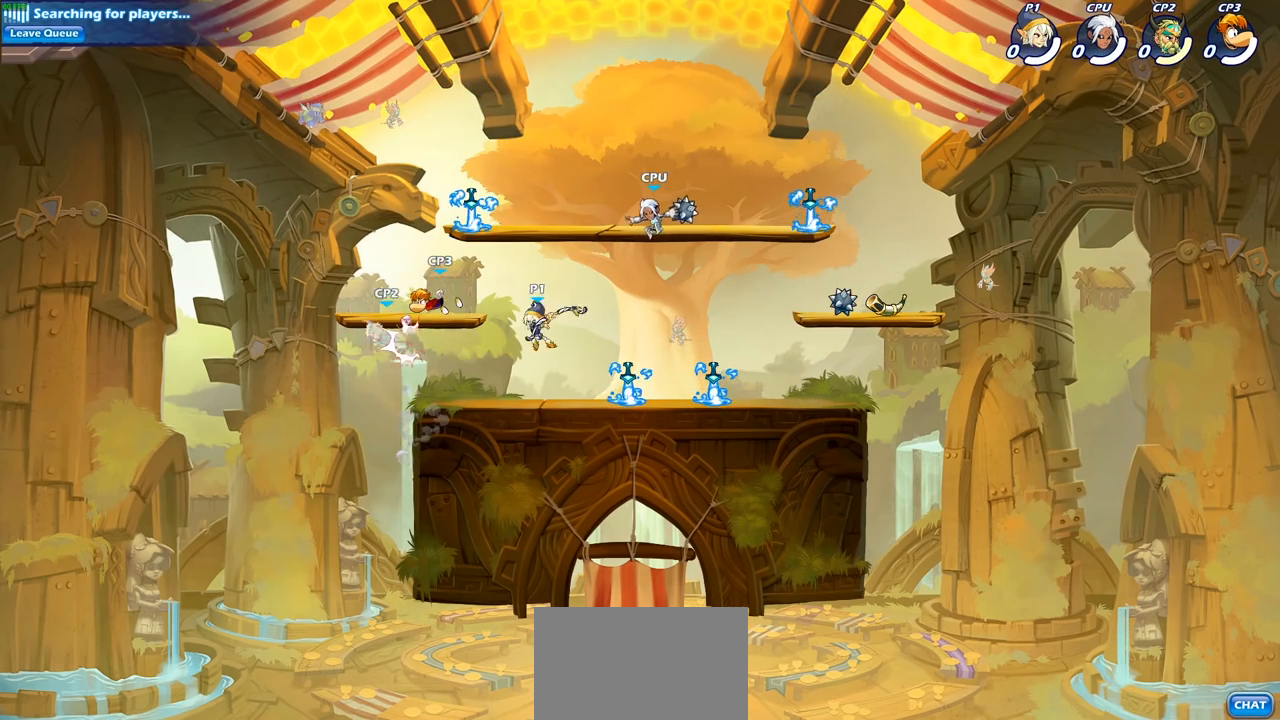
{"buttons": ["CROSS"], "left_stick": "center", "right_stick": "center", "events": [[117, "left_stick", "up-left"], [350, "left_stick", "center"], [467, "CROSS", "down"]]}
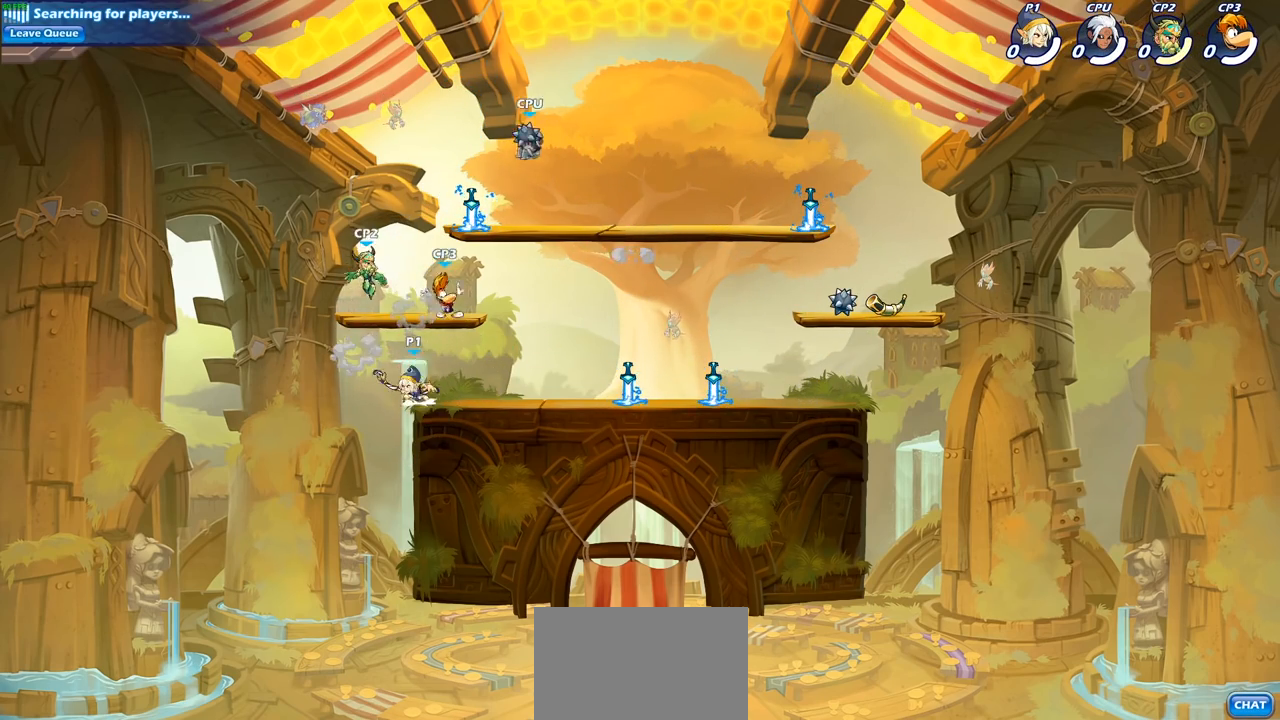
{"buttons": [], "left_stick": "up-left", "right_stick": "center", "events": [[33, "SQUARE", "down"], [83, "CROSS", "up"], [83, "right_stick", "down-left"], [133, "right_stick", "center"], [150, "SQUARE", "up"], [467, "left_stick", "up-left"]]}
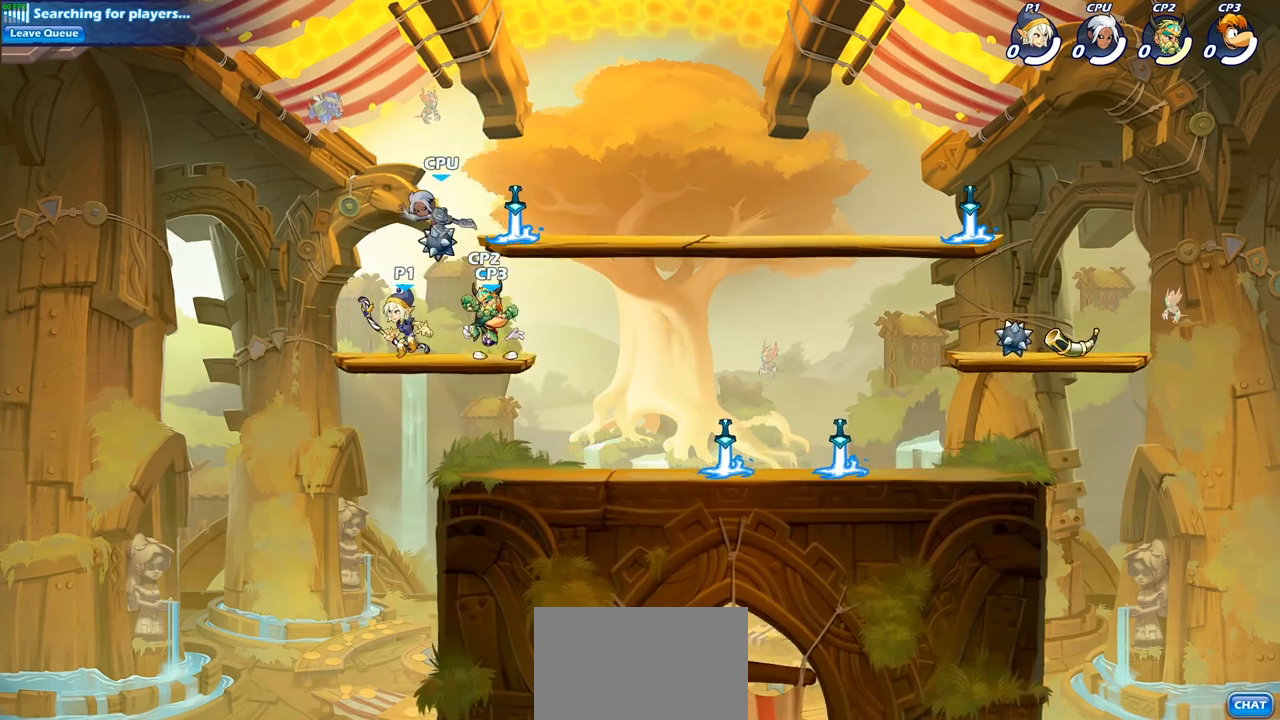
{"buttons": [], "left_stick": "center", "right_stick": "center", "events": [[150, "left_stick", "up-right"], [200, "SQUARE", "down"], [267, "left_stick", "center"], [317, "SQUARE", "up"]]}
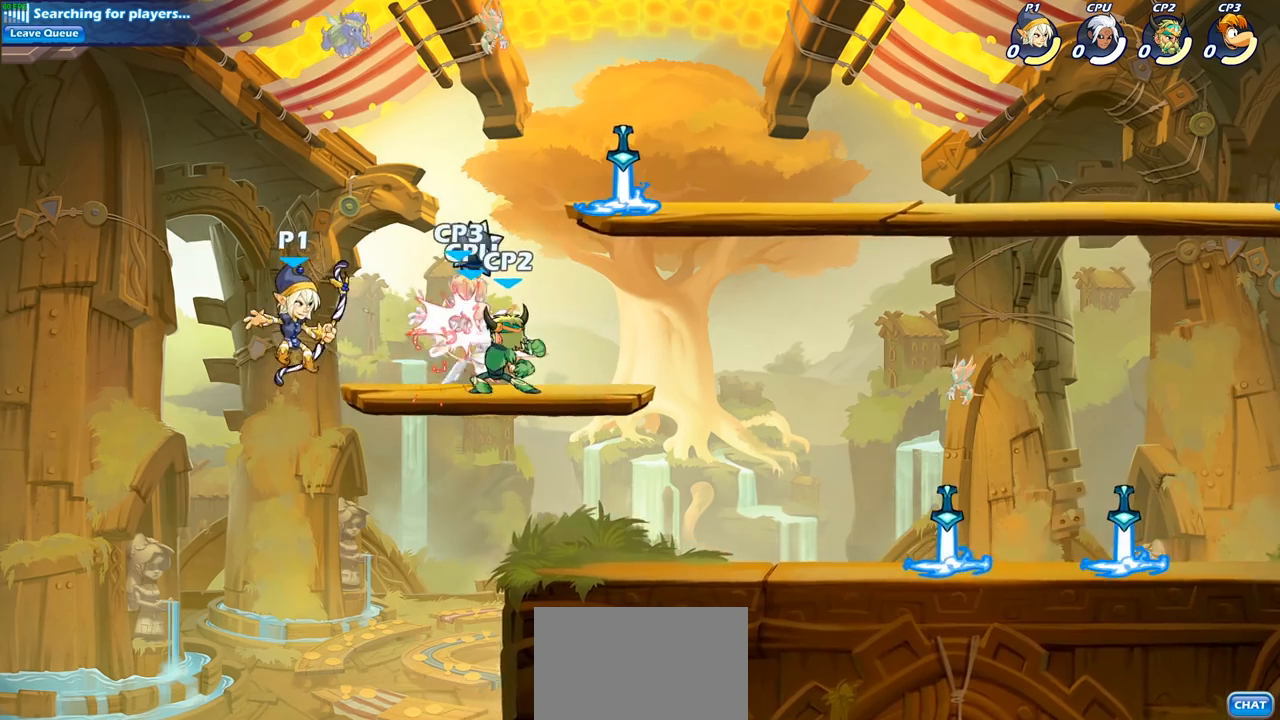
{"buttons": [], "left_stick": "center", "right_stick": "center", "events": [[17, "left_stick", "right"], [67, "left_stick", "center"], [200, "R2", "down"], [267, "left_stick", "right"], [350, "SQUARE", "down"], [367, "R2", "up"], [400, "left_stick", "center"], [483, "SQUARE", "up"]]}
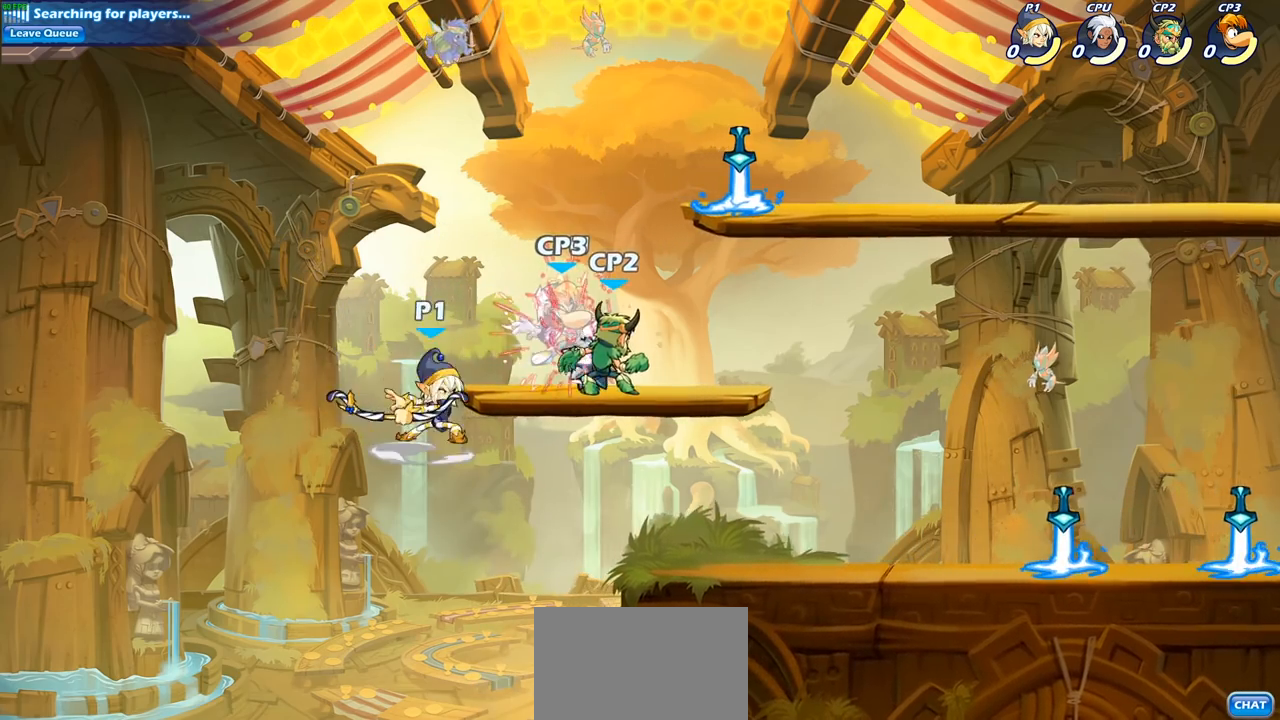
{"buttons": [], "left_stick": "right", "right_stick": "center", "events": [[483, "left_stick", "right"]]}
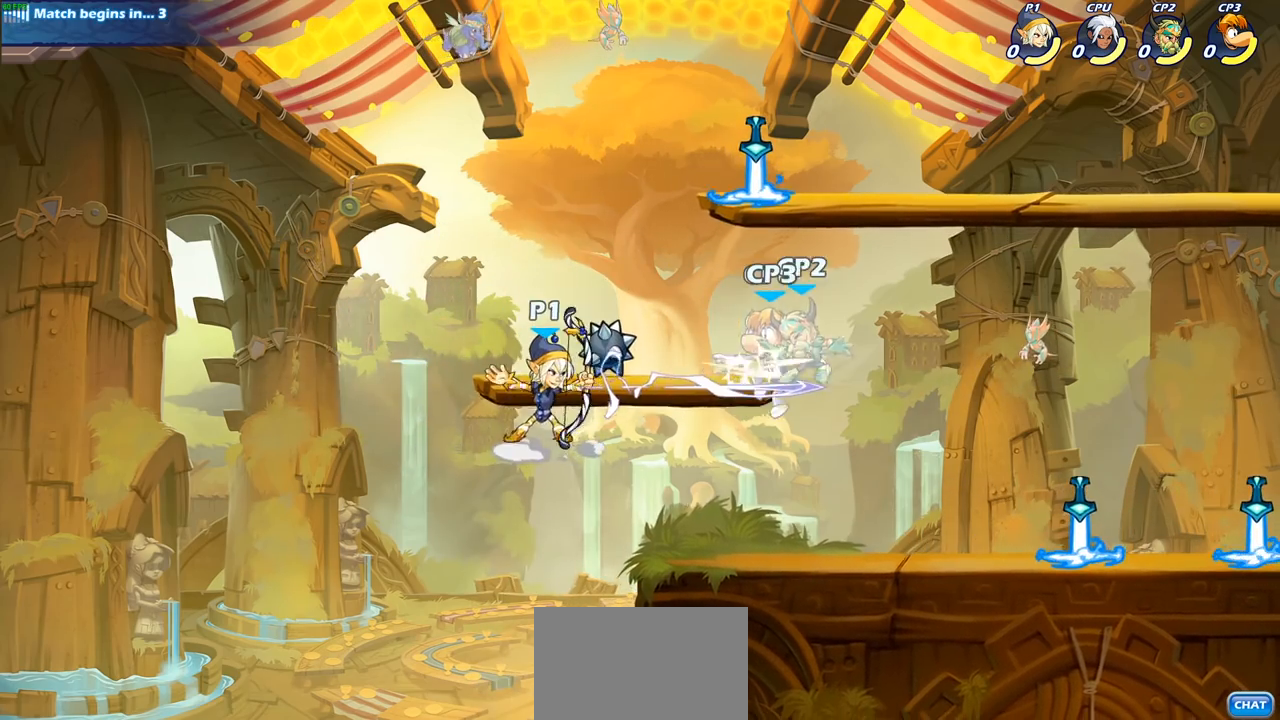
{"buttons": [], "left_stick": "center", "right_stick": "center", "events": [[183, "R2", "down"], [300, "left_stick", "center"], [333, "R2", "up"], [367, "SQUARE", "down"], [500, "SQUARE", "up"]]}